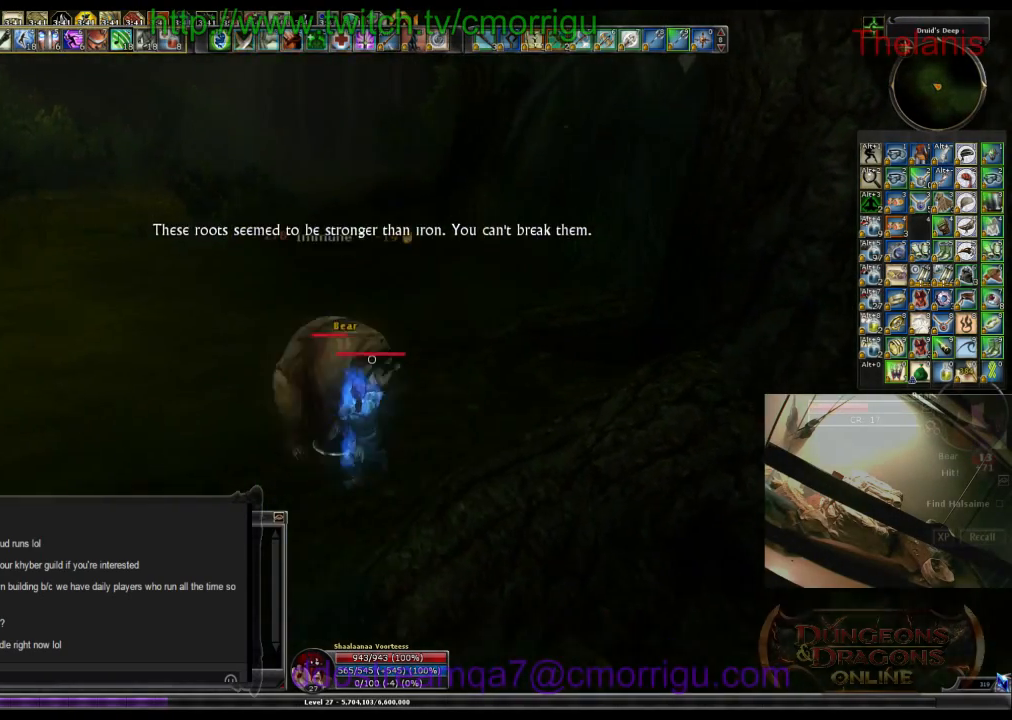
Gameplay with keyboard; each line is a JSON object with the keys held at the frame after it. "events" lists presses ("down") and releases ("up") of ".", "/", "0", "1", "2", "3", "4", "5", "6", "7", "8", "9", "a", "b", "backslash", "backspace", "c", "caps_lock", "comma", "ctrl_l", "ctrl_r", "d", "e", "equals", "escape", "f", "f1", "f10", "f11", "f12", "f2", "f3", "f4", "f5", "f6", "f7", "f8", "f9", "g", "h", "i", "j", "k", "l", "lbracket", "m", "minus", "n", "o", "p", "q", "quote", "r", "rbracket", "return", "s", "semicolon", "shift_l", "shift_r", "space", "t", "tab", "tilde", "u", "v", "w", "x", "y" and "z" between this image and that frame as [ms after this image, input, new state], when the widget could be followed in between. No other keys are recorded. Mouse input is not recorded.
{"keys": ["w"], "events": [[33, "w", "down"], [433, "a", "up"]]}
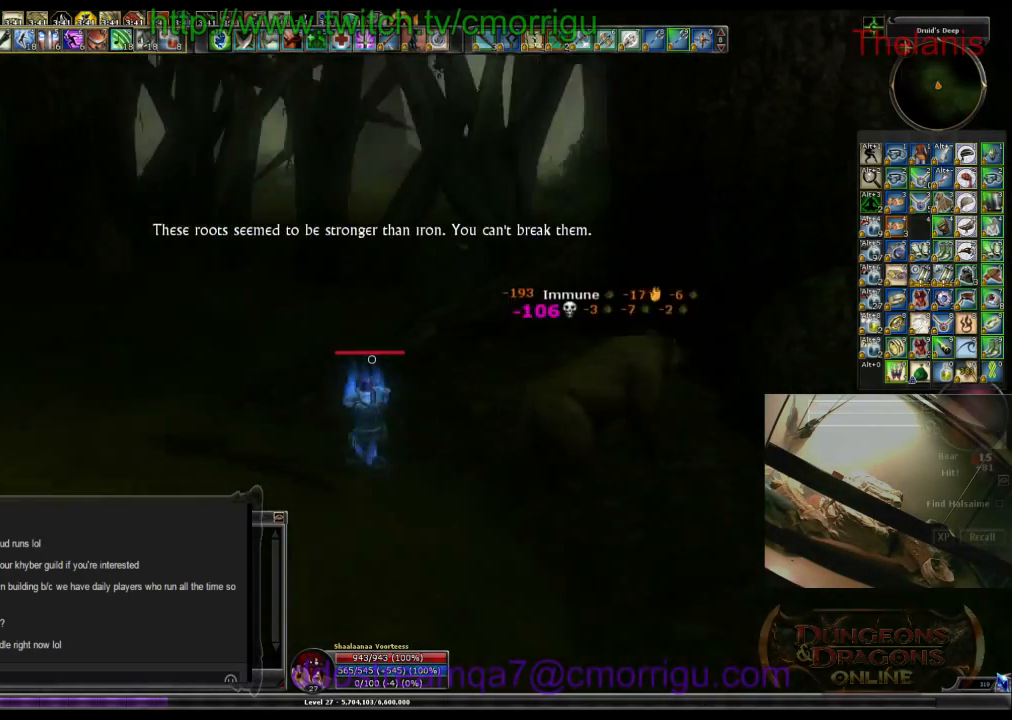
{"keys": ["w"], "events": []}
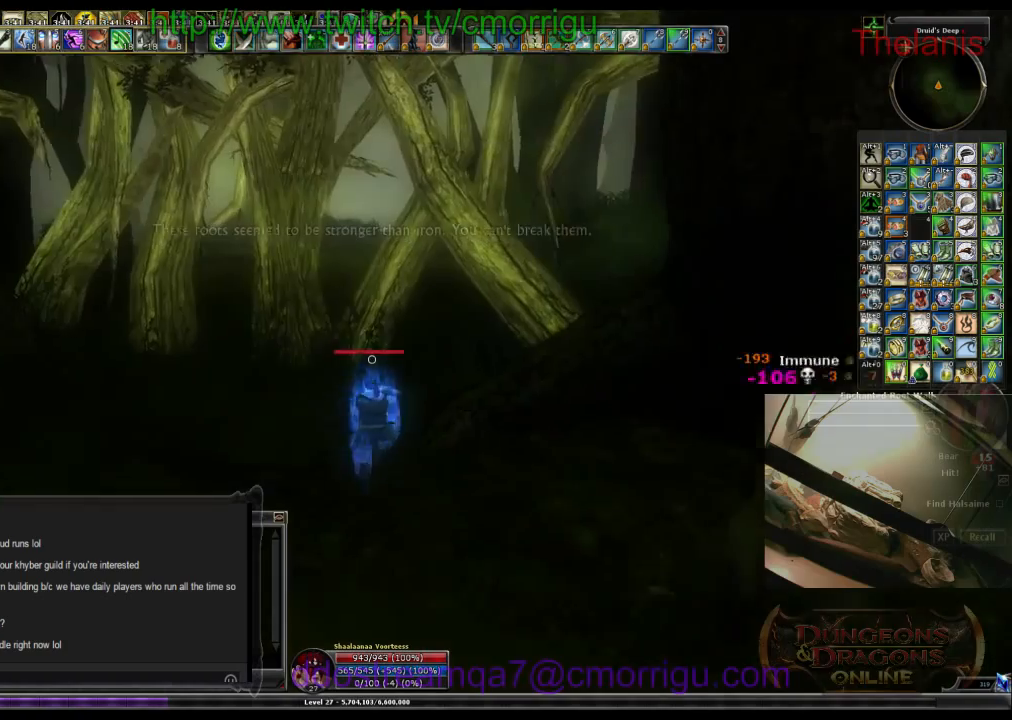
{"keys": ["a", "w"], "events": [[500, "a", "down"]]}
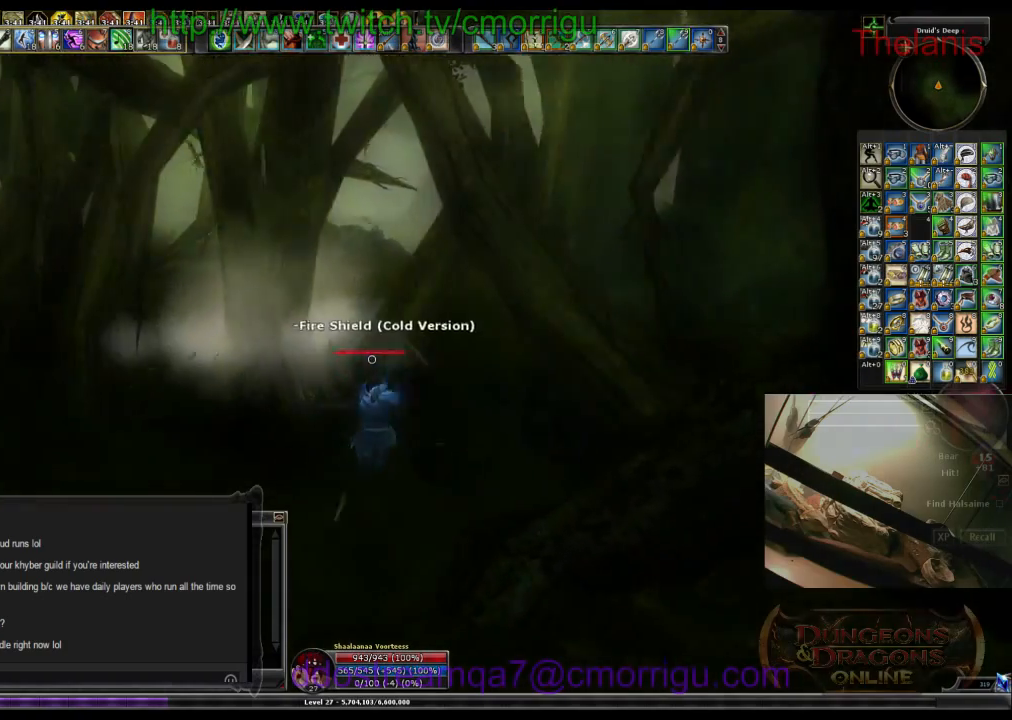
{"keys": ["w"], "events": [[267, "a", "up"]]}
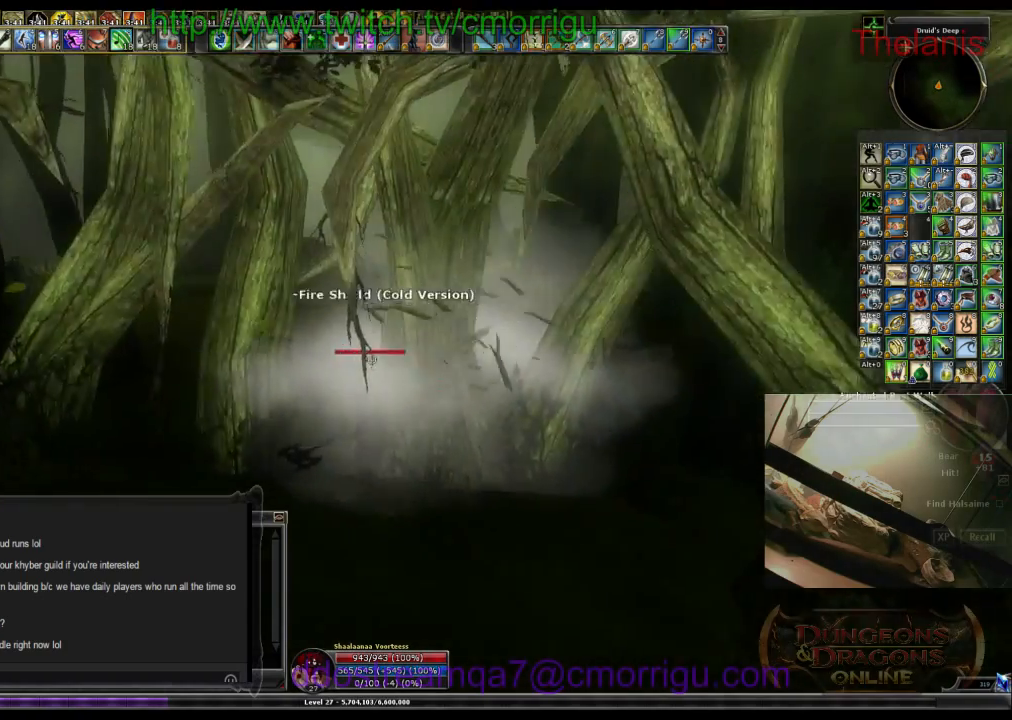
{"keys": ["w"], "events": []}
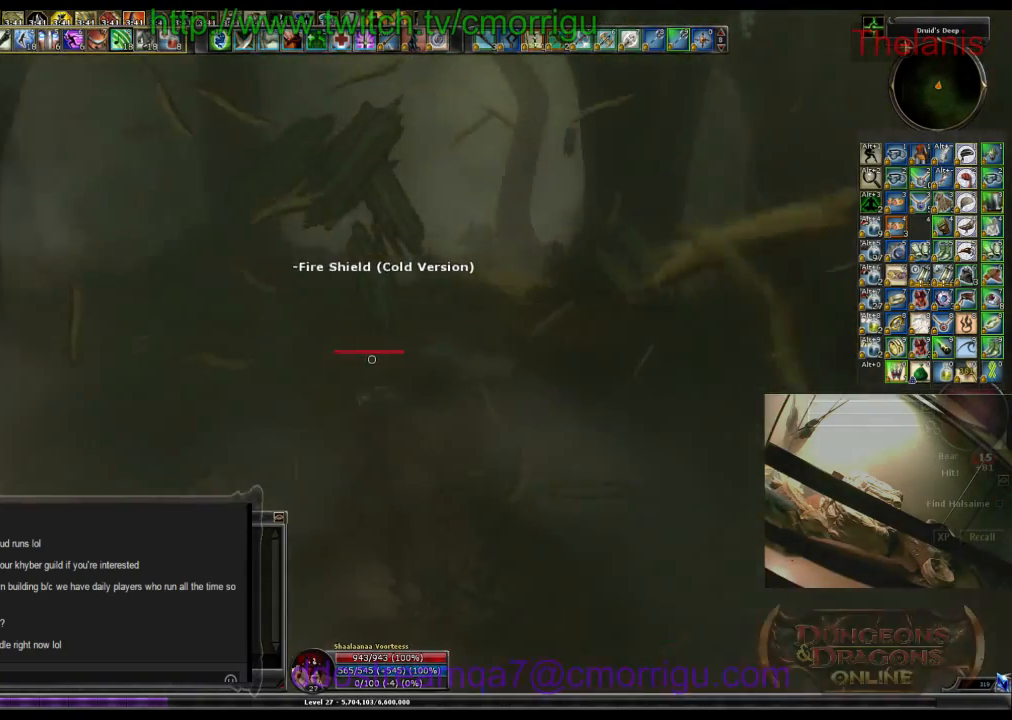
{"keys": ["w"], "events": []}
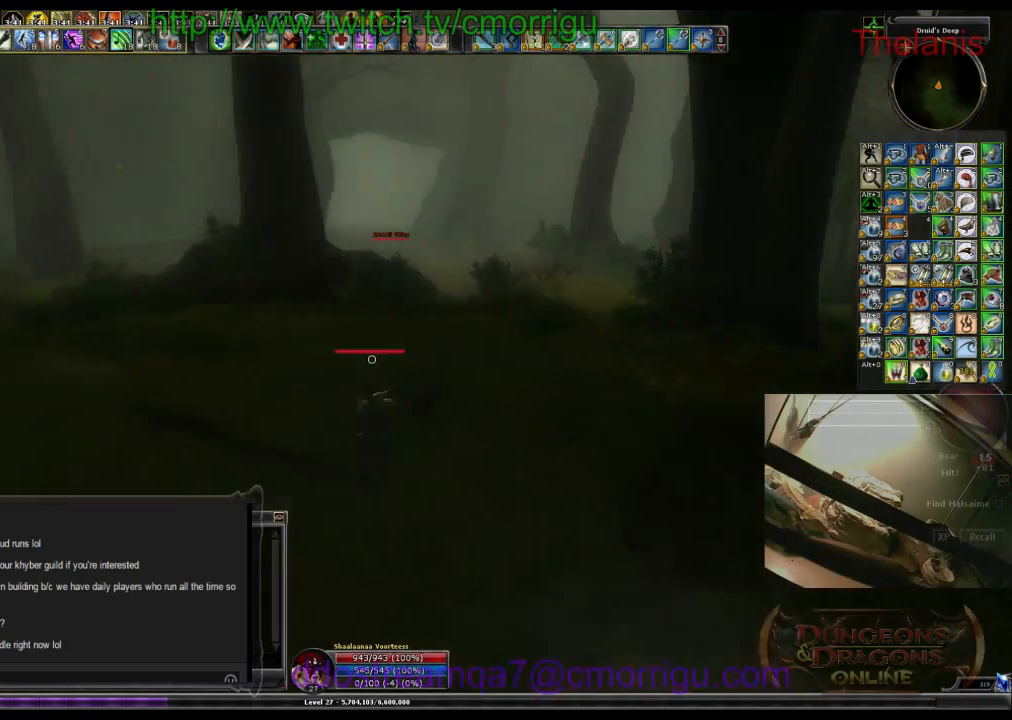
{"keys": ["w"], "events": []}
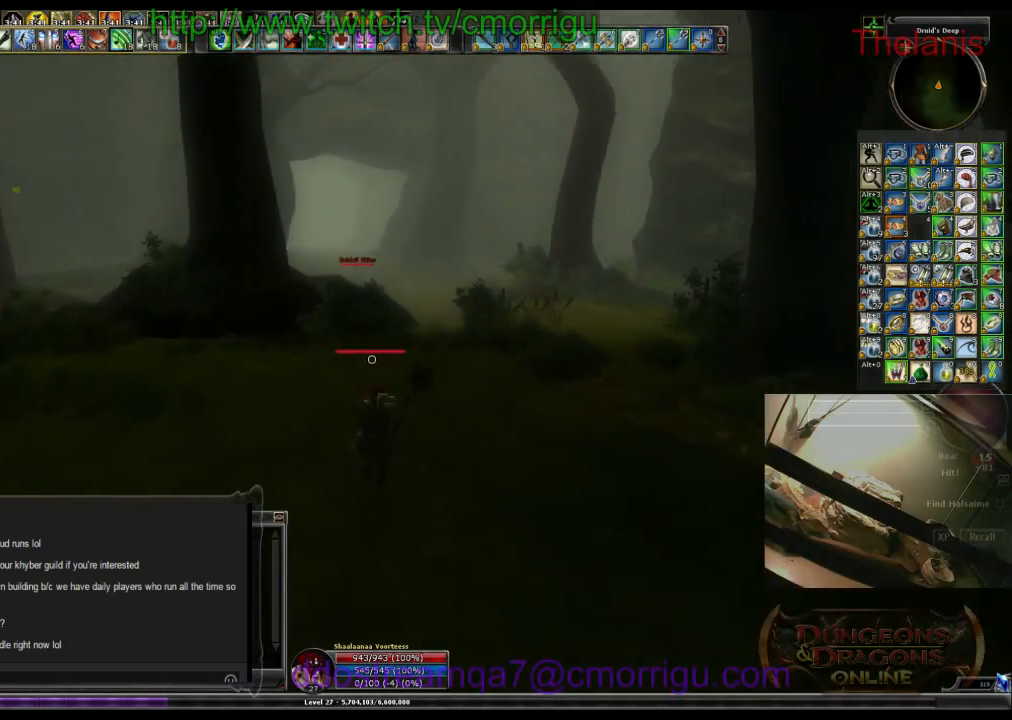
{"keys": ["w"], "events": []}
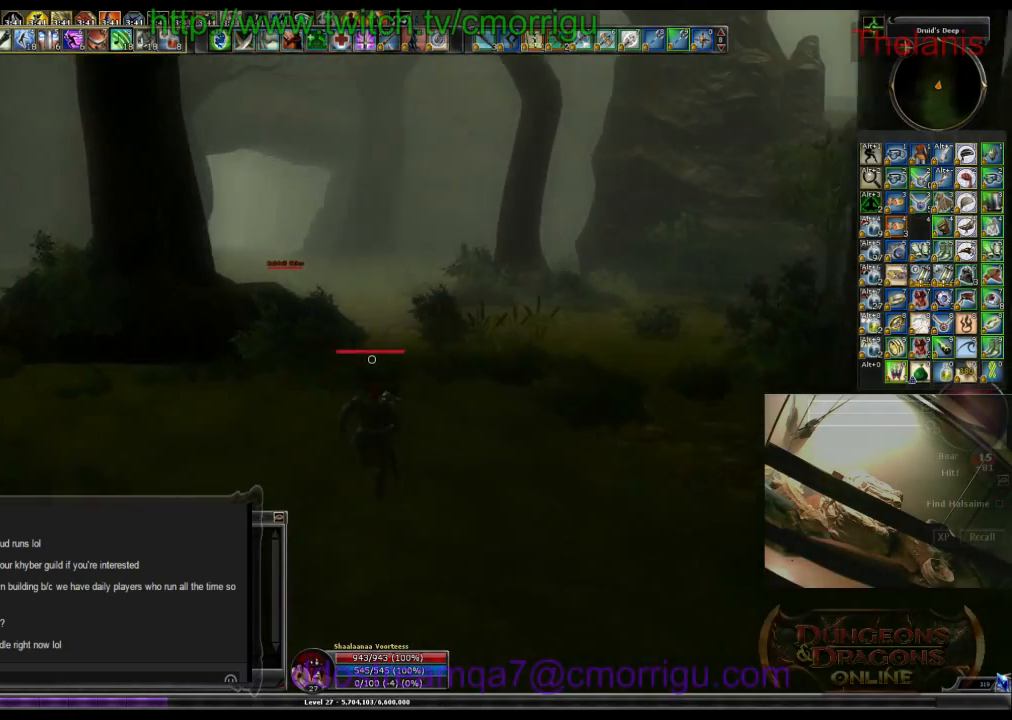
{"keys": ["w"], "events": []}
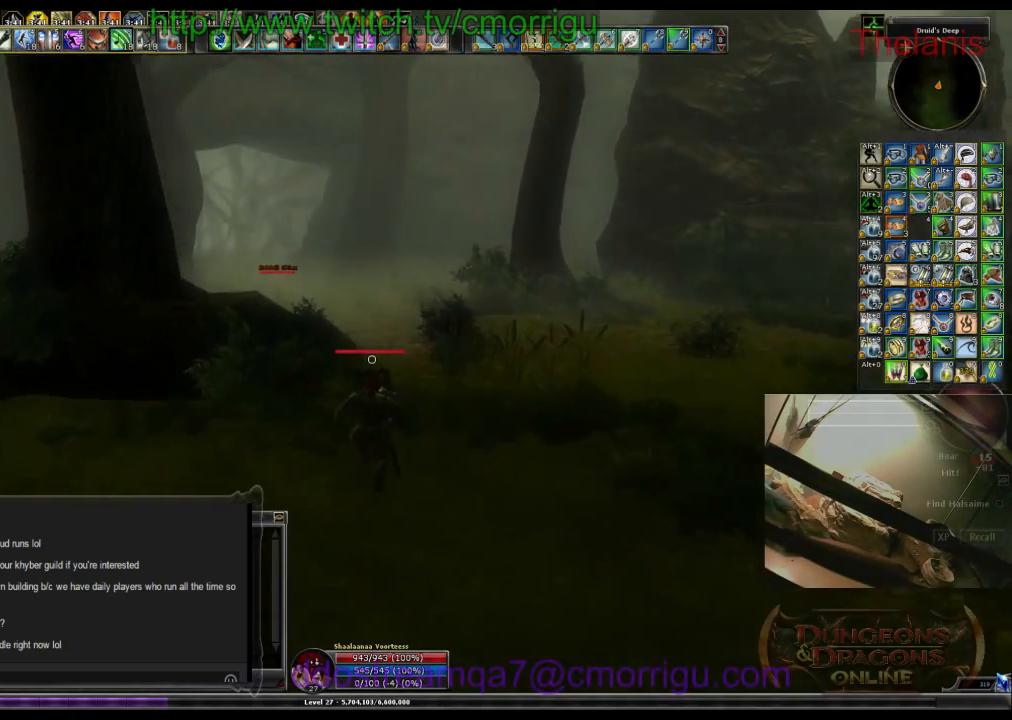
{"keys": ["9", "w"], "events": [[367, "9", "down"]]}
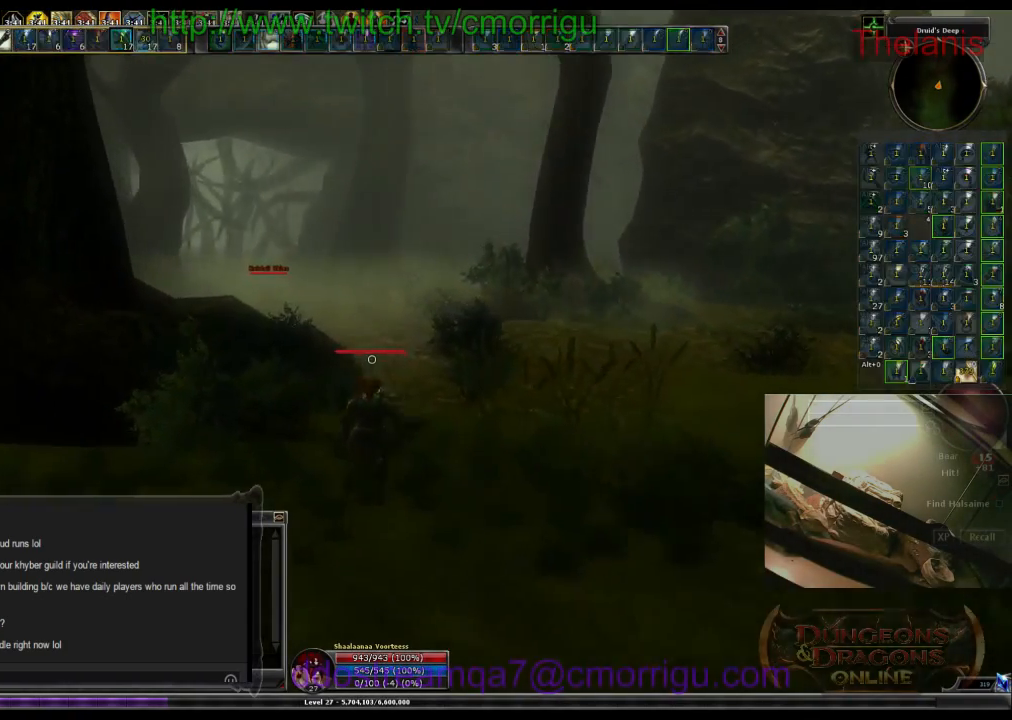
{"keys": ["w"], "events": [[33, "9", "up"]]}
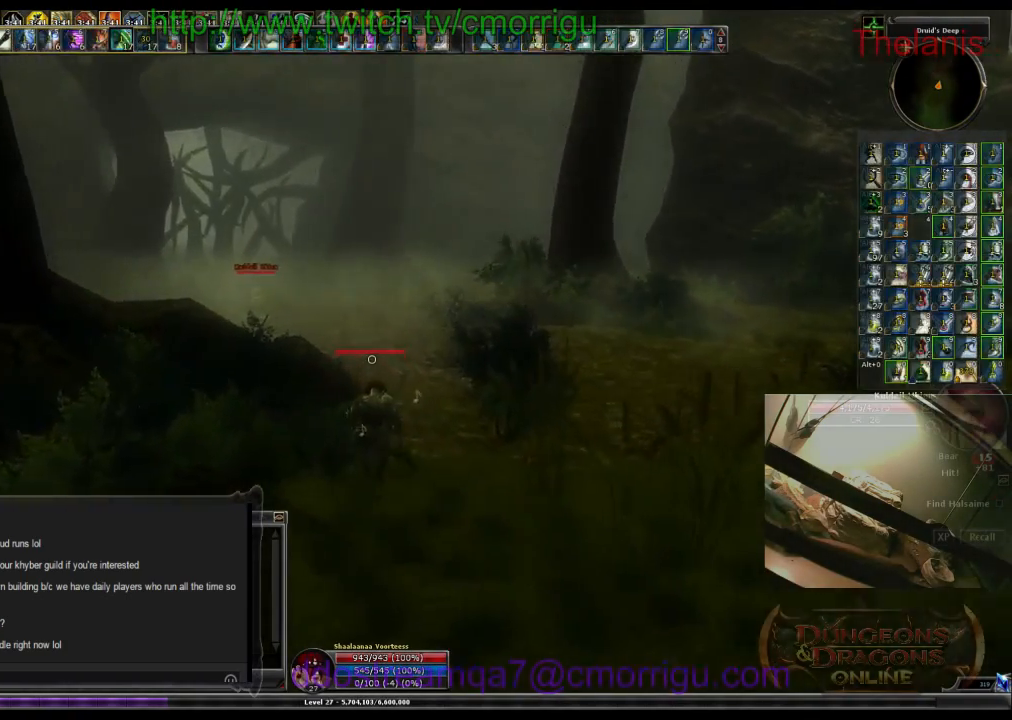
{"keys": ["w"], "events": []}
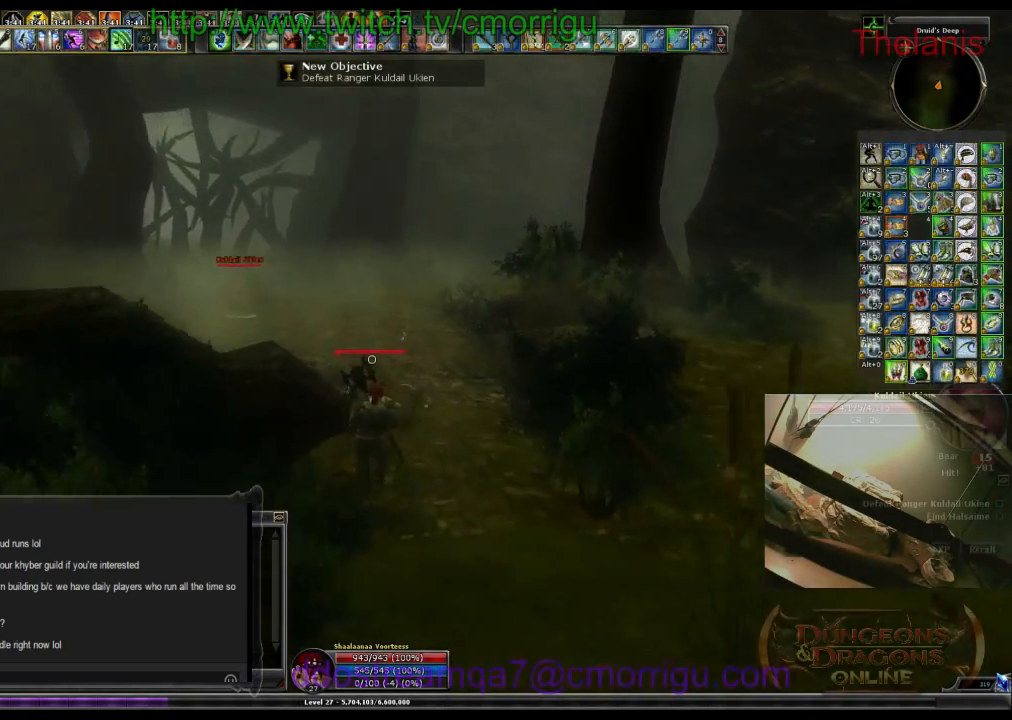
{"keys": ["w"], "events": []}
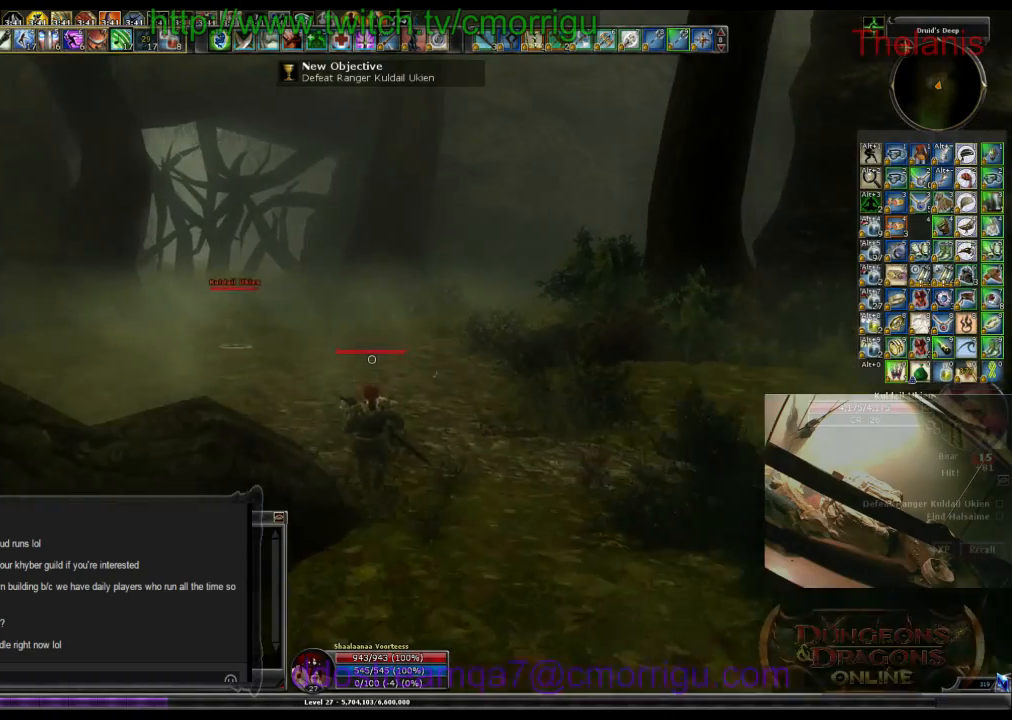
{"keys": ["w"], "events": []}
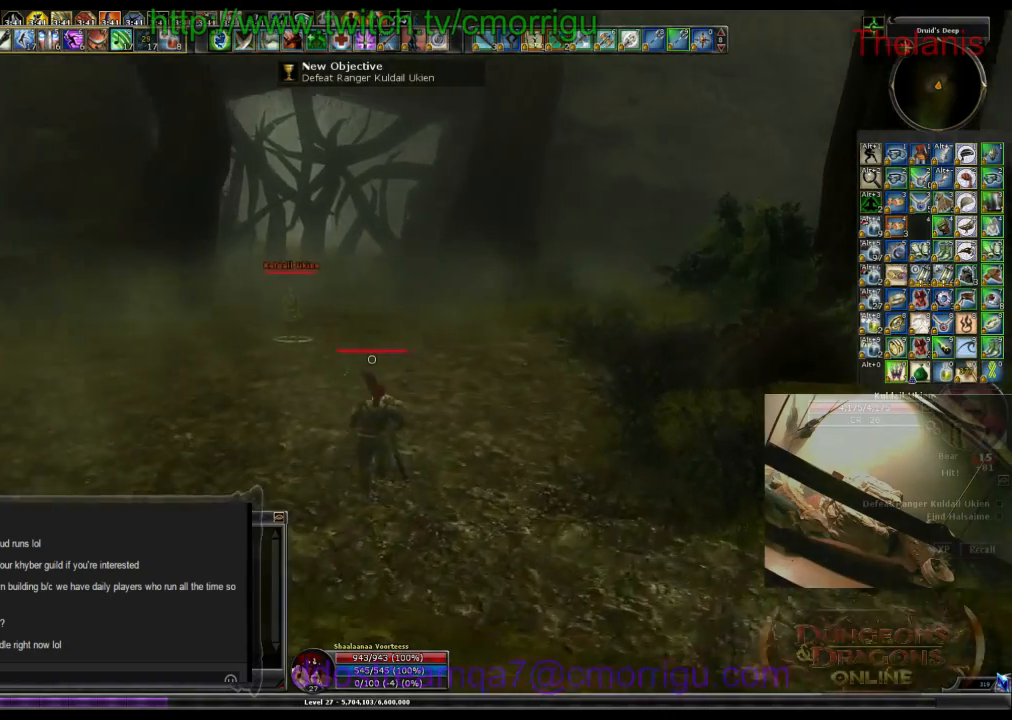
{"keys": ["w"], "events": []}
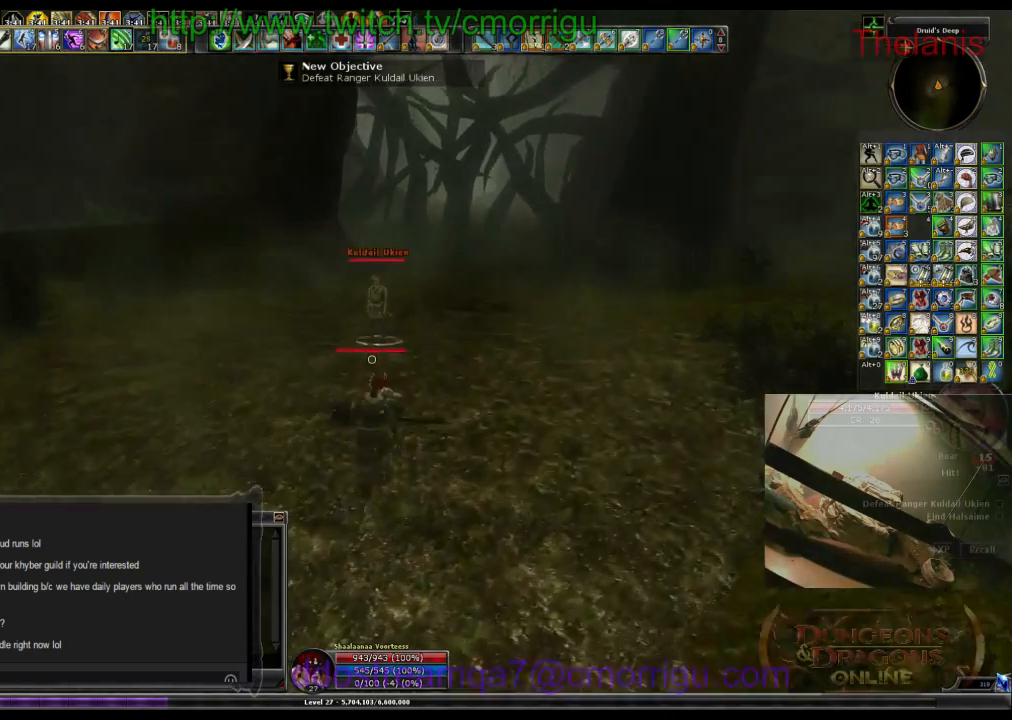
{"keys": ["w"], "events": []}
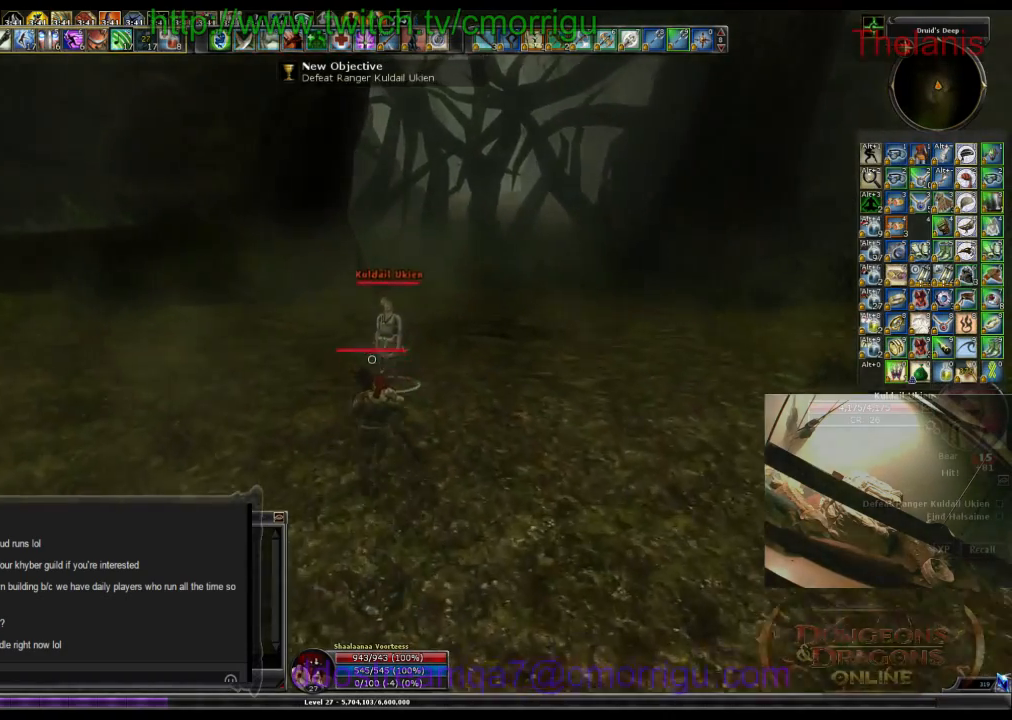
{"keys": [], "events": [[300, "w", "up"]]}
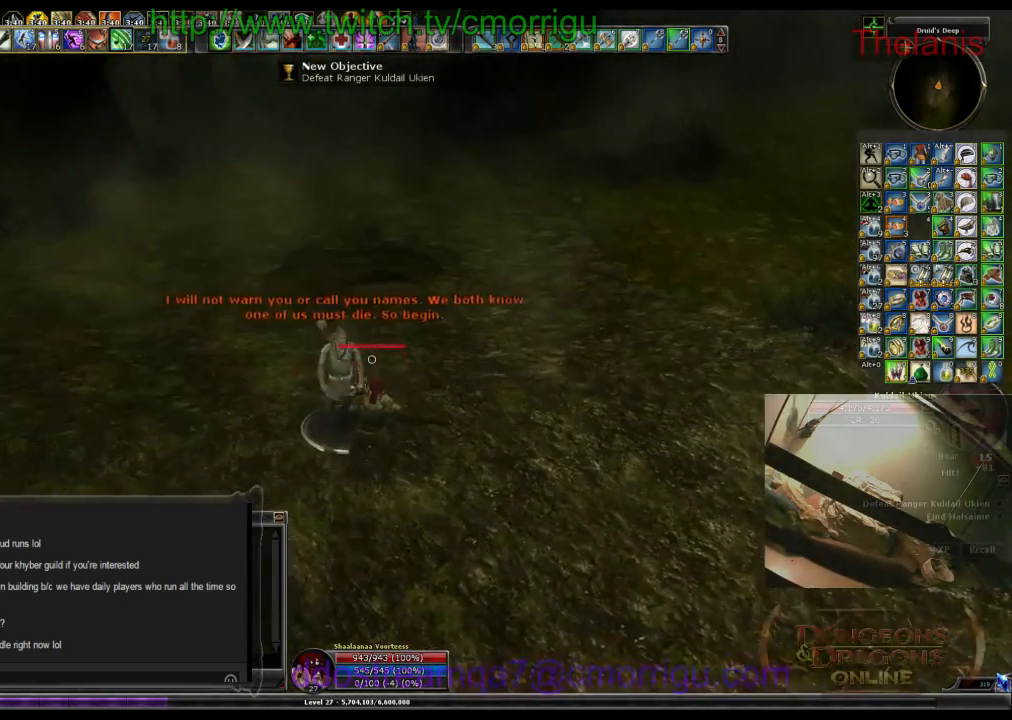
{"keys": [], "events": []}
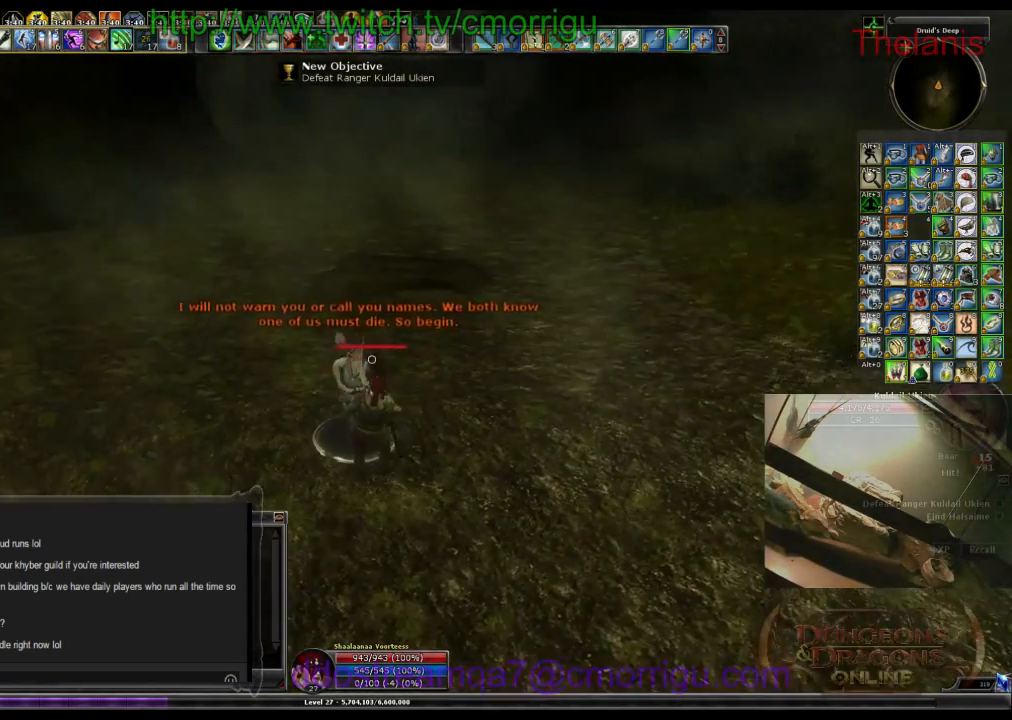
{"keys": [], "events": []}
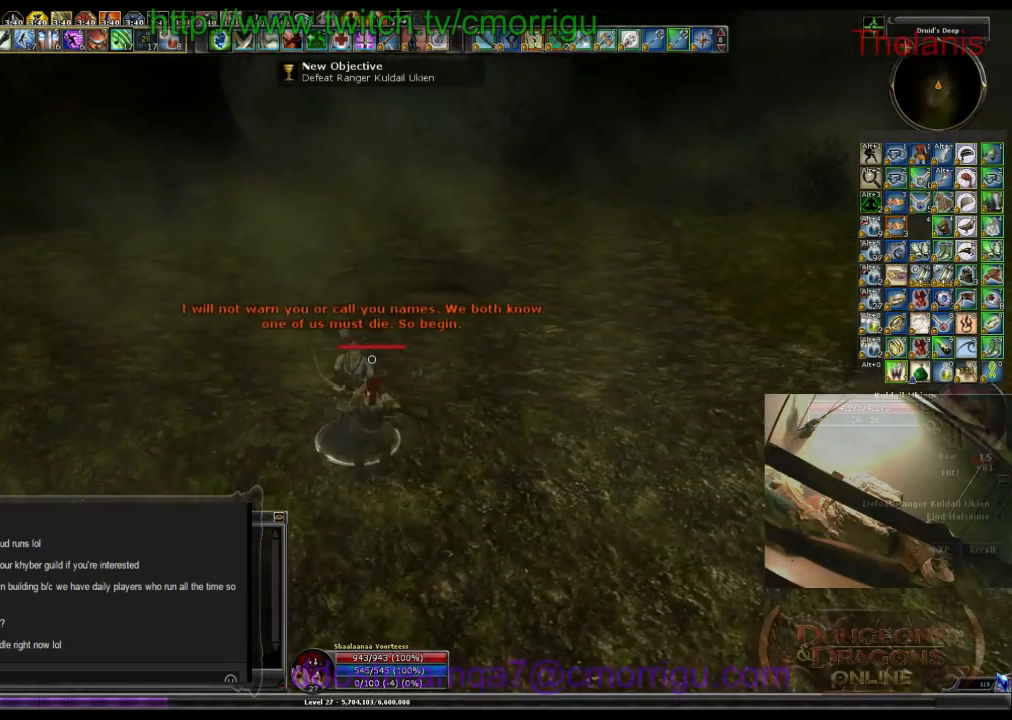
{"keys": [], "events": []}
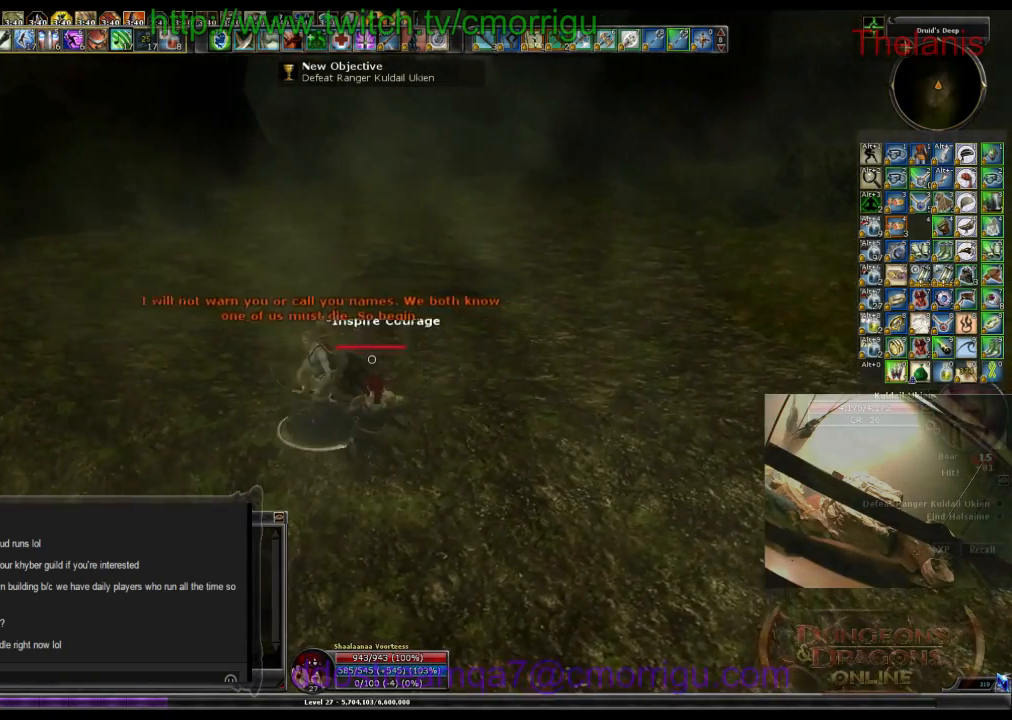
{"keys": ["a"], "events": [[500, "a", "down"]]}